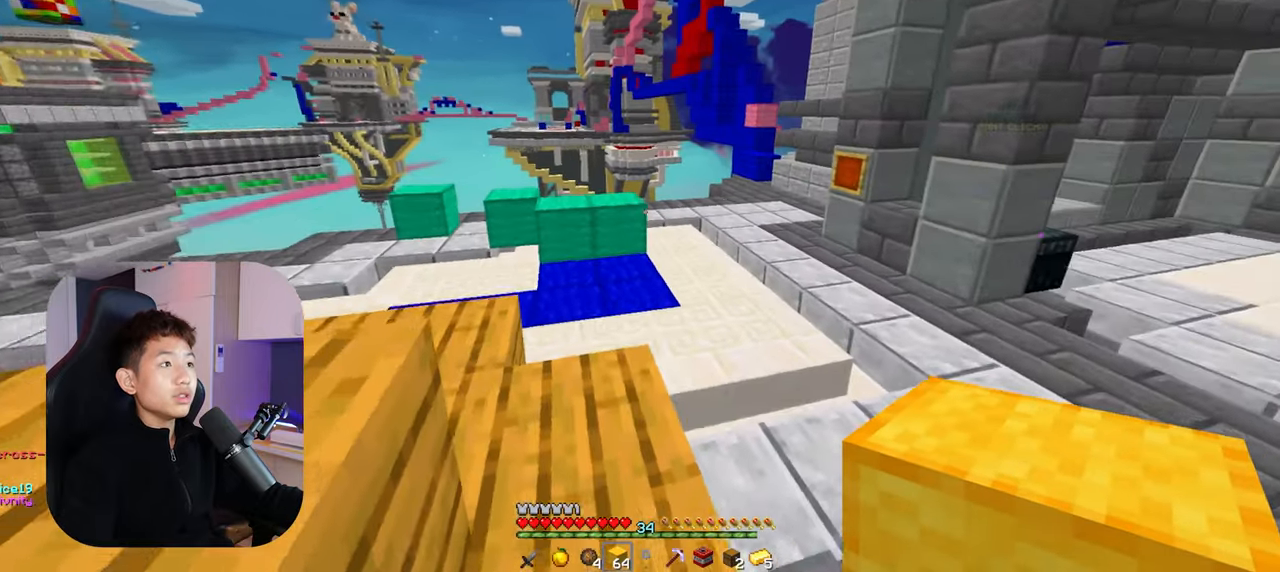
Gameplay with keyboard and mouse; each line is a JSON object with the keys and mouse buttons held at the frame after it. "events" lists presses ("down") and releases ("up") of "a", "d", "s", "space", "w", "mouse_left" and "mouse_right" between this image and that frame as [ms after this image, input, new state], when the widget could be followed in between. "mouse_left", "mouse_right" = the "left", "right" buttons of the "mouse" list. No other keys are recorded. Fast repeated clicks can show as one long hold. Mouse movement is not recorded.
{"keys": [], "mouse": [], "events": []}
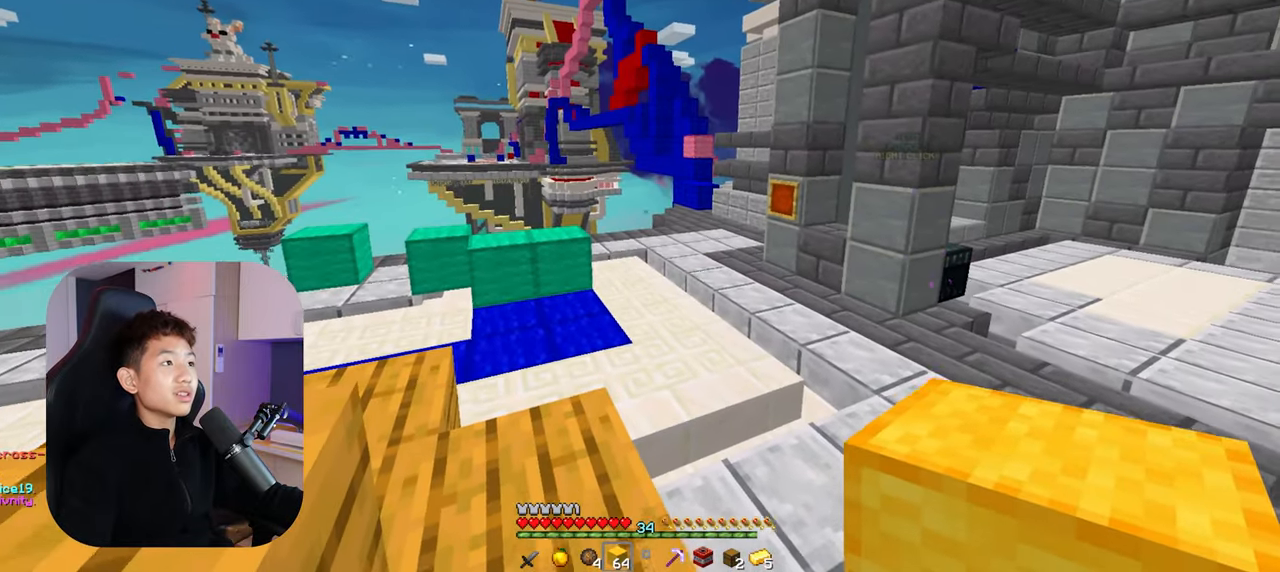
{"keys": [], "mouse": [], "events": []}
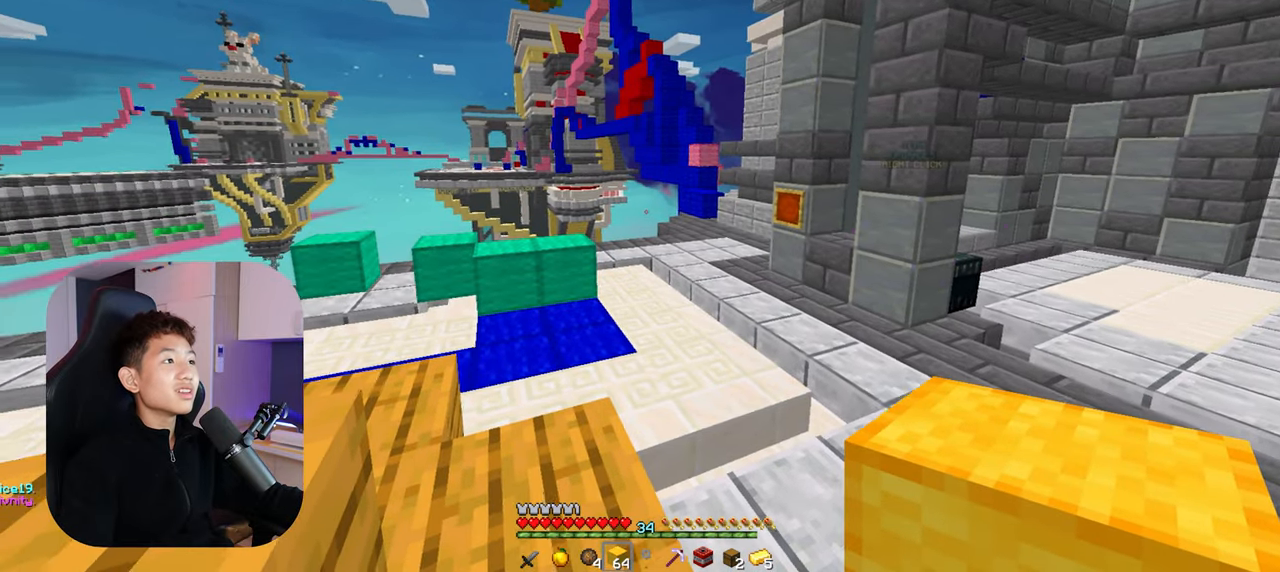
{"keys": [], "mouse": [], "events": []}
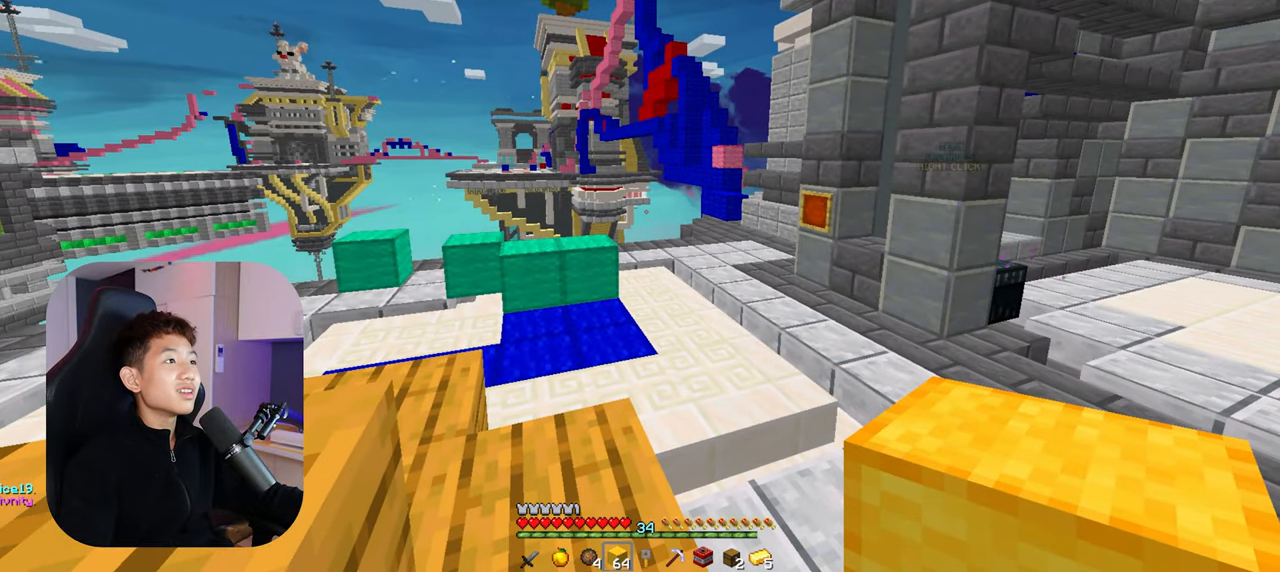
{"keys": ["w"], "mouse": [], "events": [[166, "w", "down"]]}
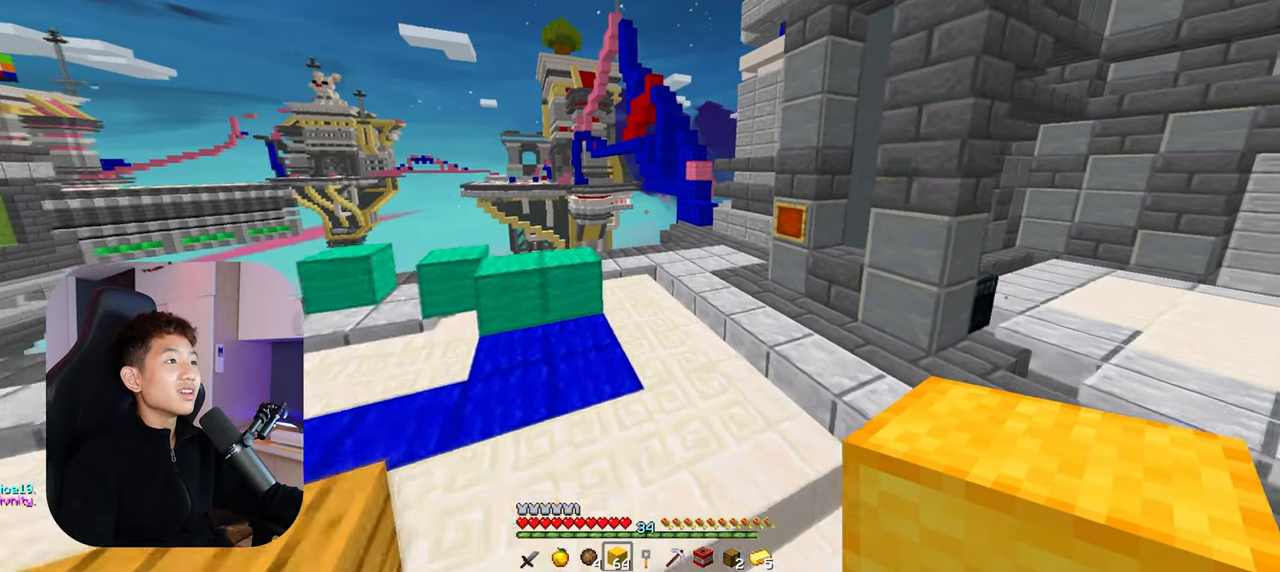
{"keys": ["w"], "mouse": [], "events": []}
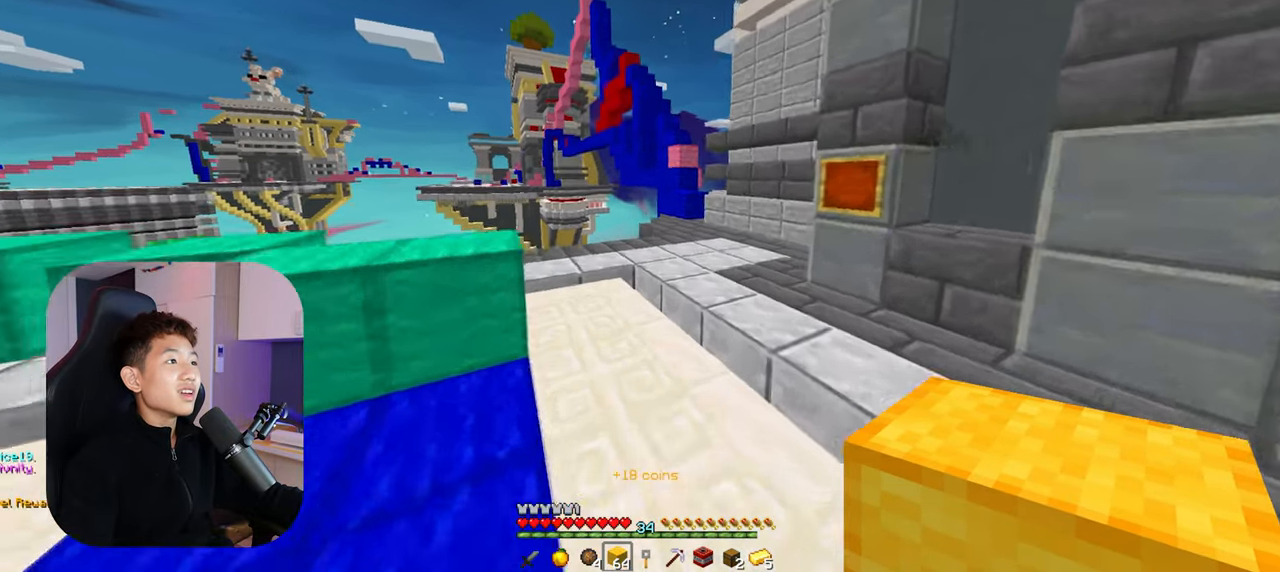
{"keys": ["w"], "mouse": [], "events": [[183, "w", "up"], [450, "w", "down"]]}
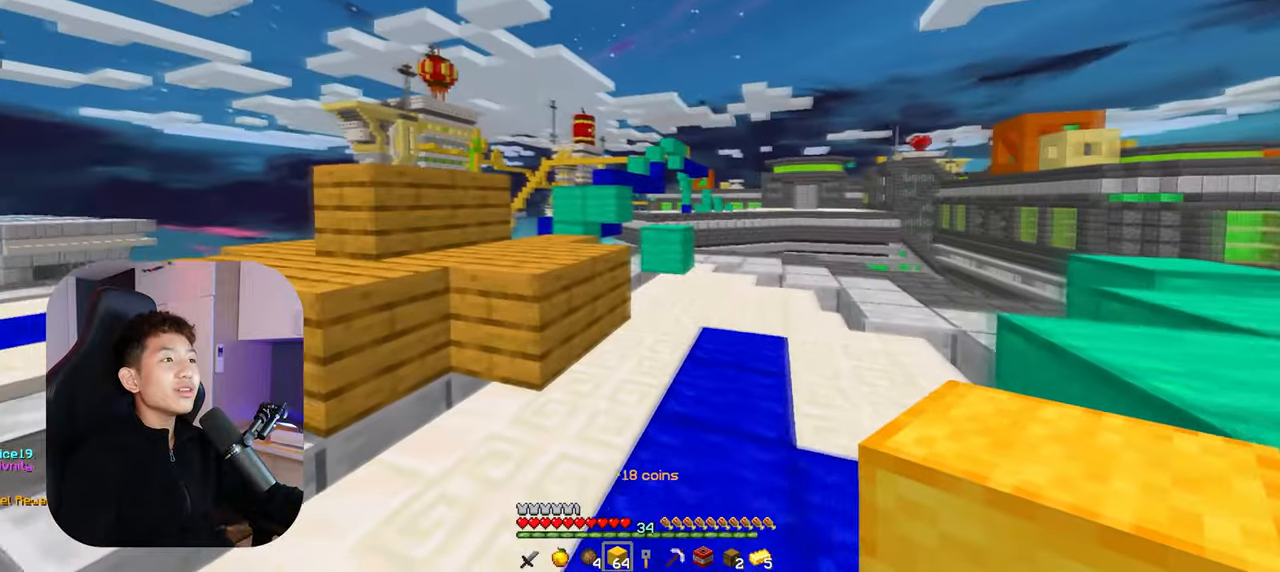
{"keys": ["a", "w"], "mouse": [], "events": [[33, "a", "down"], [283, "space", "down"], [433, "space", "up"]]}
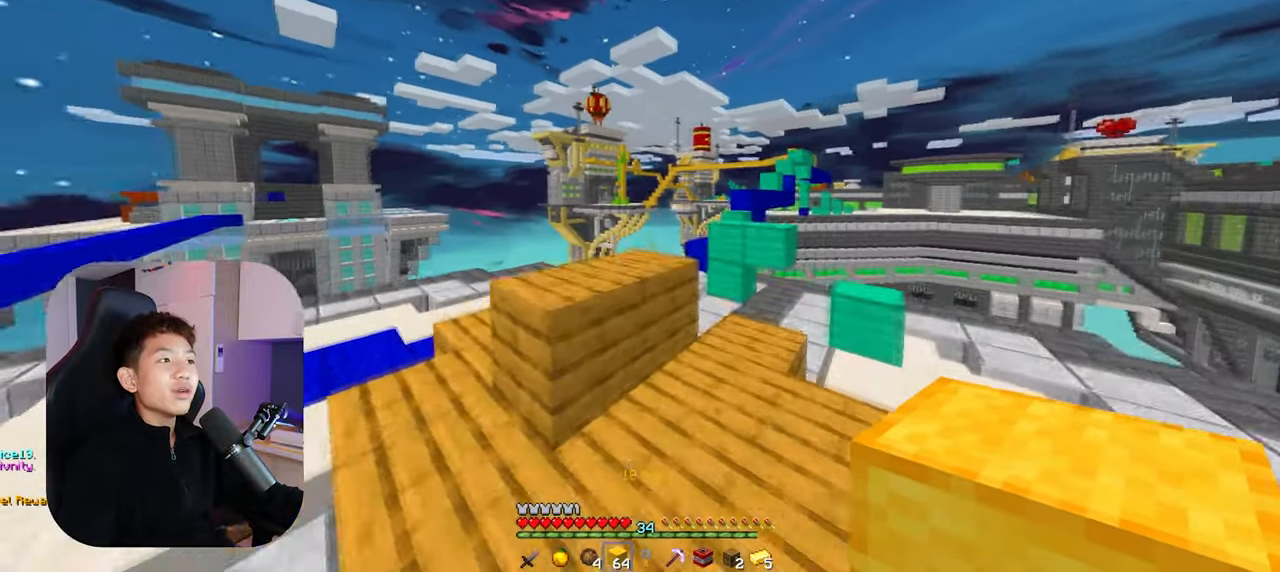
{"keys": ["a", "w"], "mouse": [], "events": [[183, "space", "down"], [400, "space", "up"]]}
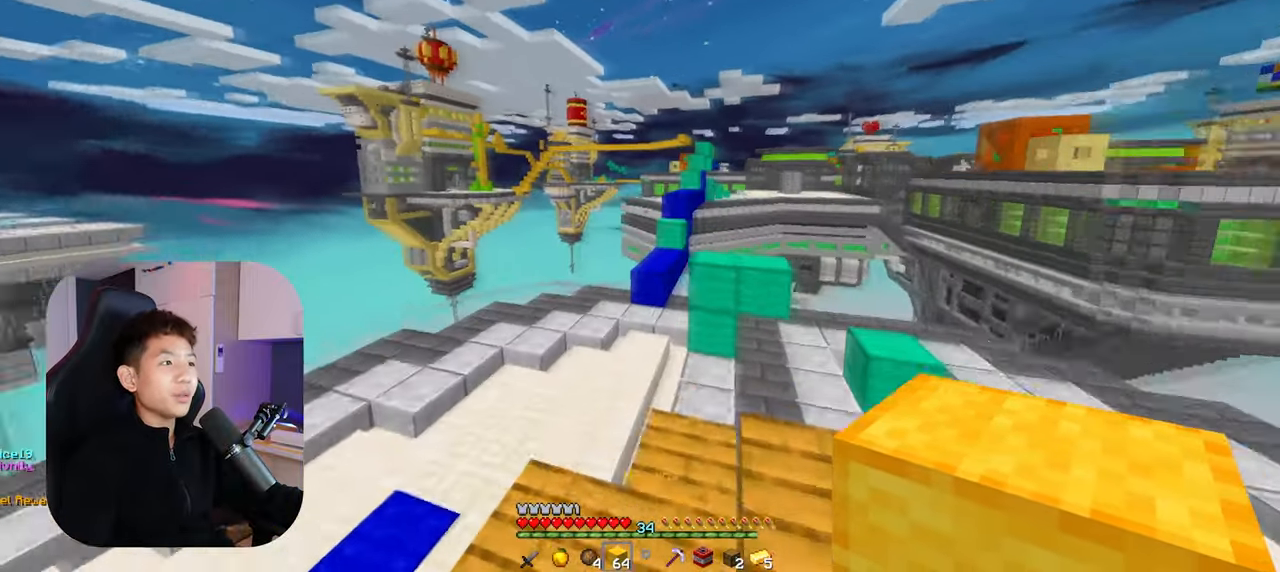
{"keys": ["w"], "mouse": [], "events": [[50, "a", "up"], [300, "a", "down"], [433, "a", "up"]]}
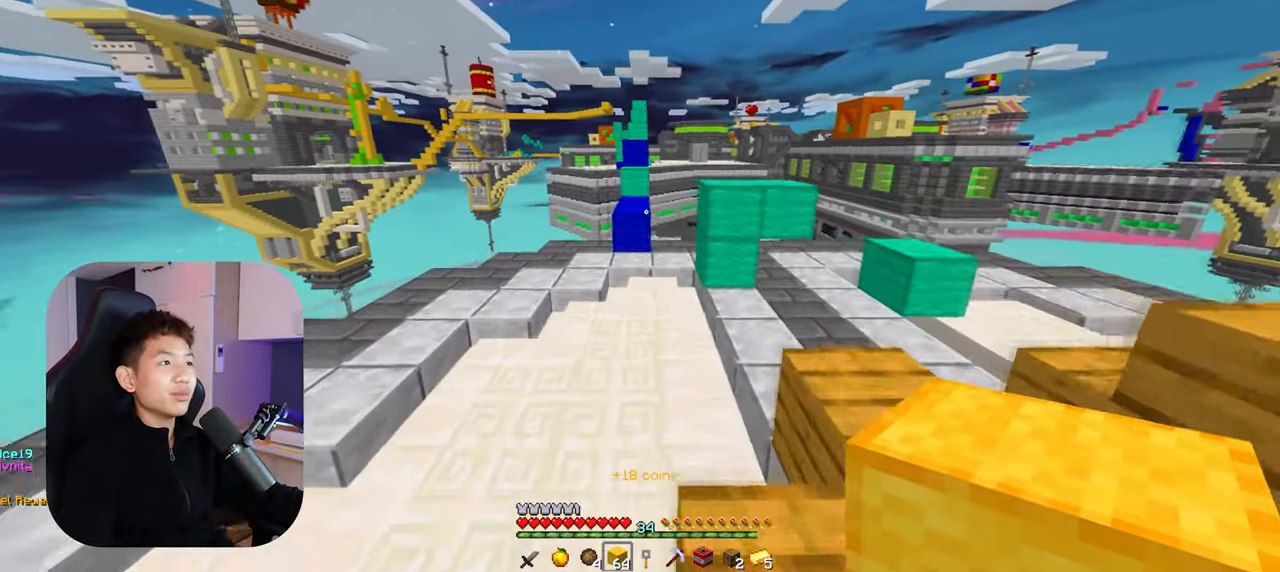
{"keys": ["w"], "mouse": [], "events": [[50, "space", "down"], [200, "space", "up"]]}
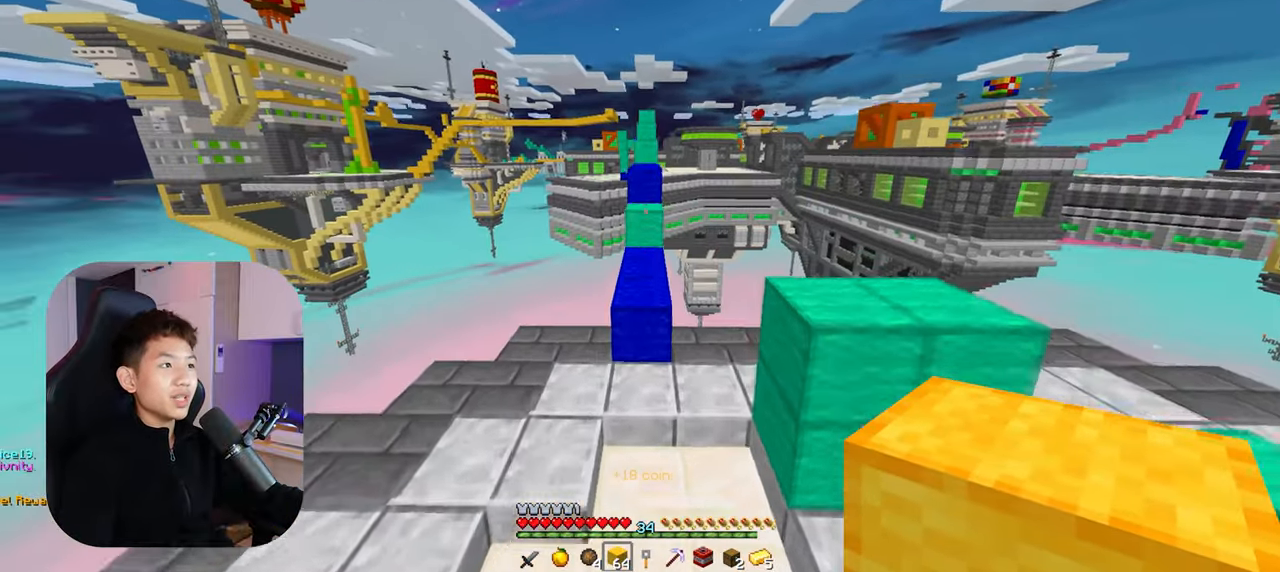
{"keys": ["w"], "mouse": [], "events": [[333, "space", "down"], [483, "space", "up"]]}
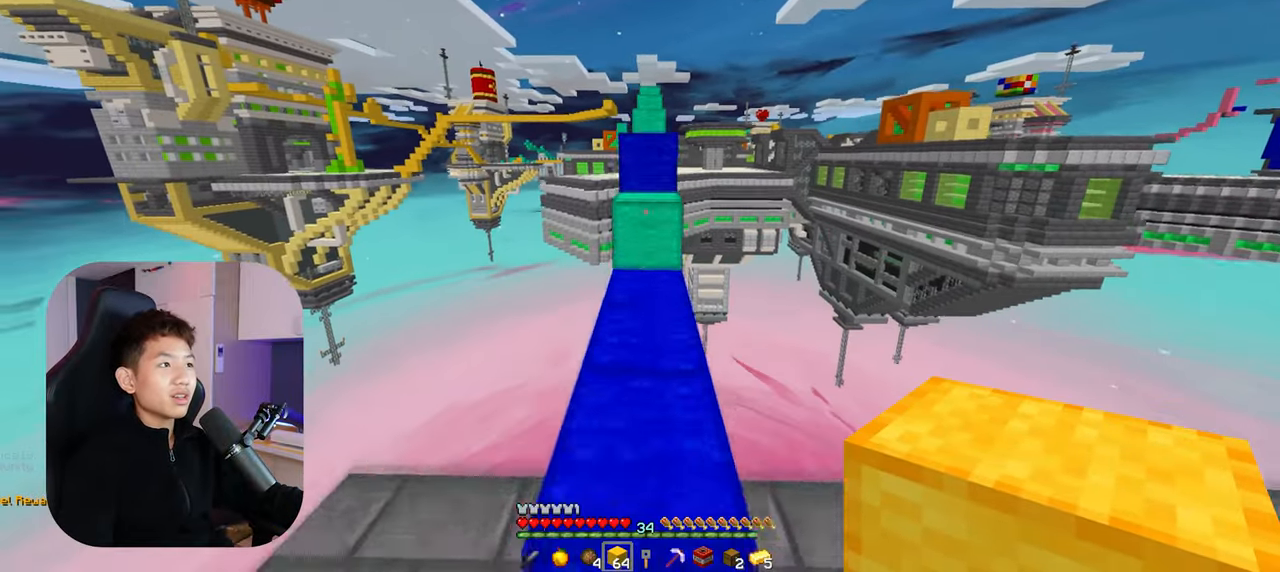
{"keys": ["w"], "mouse": [], "events": [[217, "space", "down"], [400, "space", "up"]]}
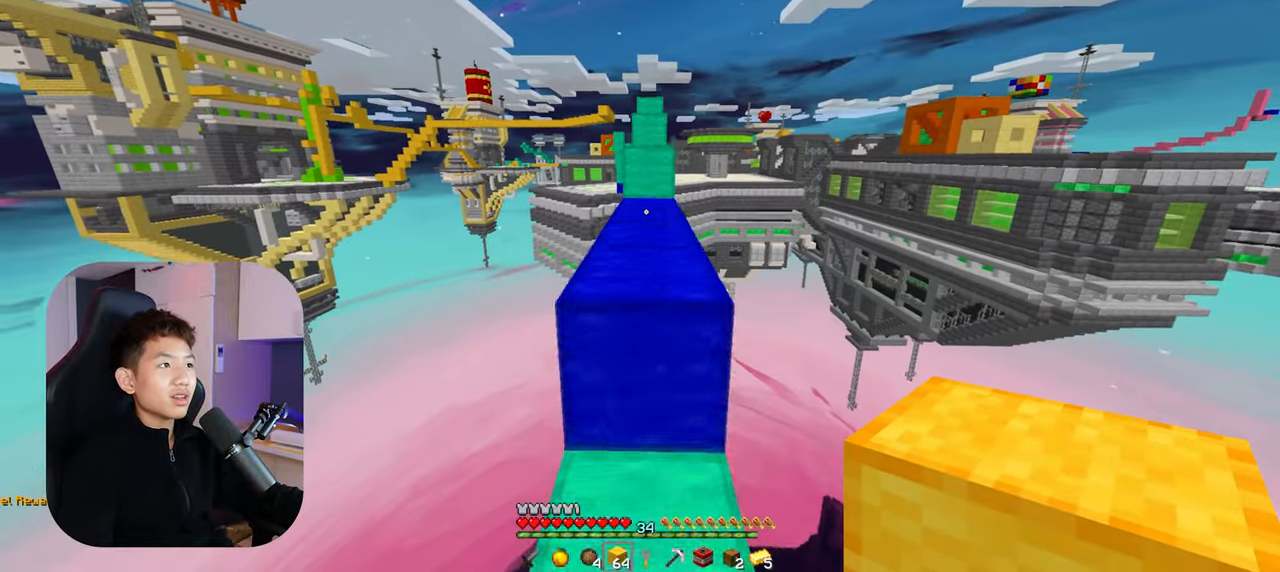
{"keys": ["w"], "mouse": [], "events": [[50, "space", "down"], [417, "space", "up"]]}
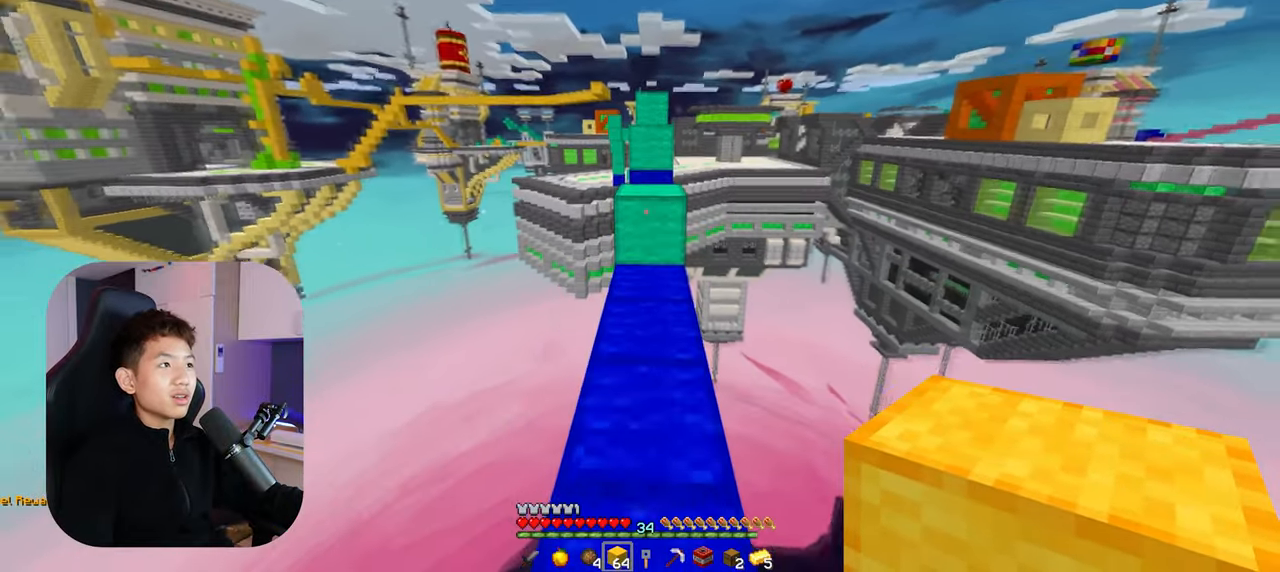
{"keys": ["w"], "mouse": [], "events": [[167, "mouse_right", "down"], [317, "space", "down"], [350, "mouse_right", "up"], [467, "space", "up"]]}
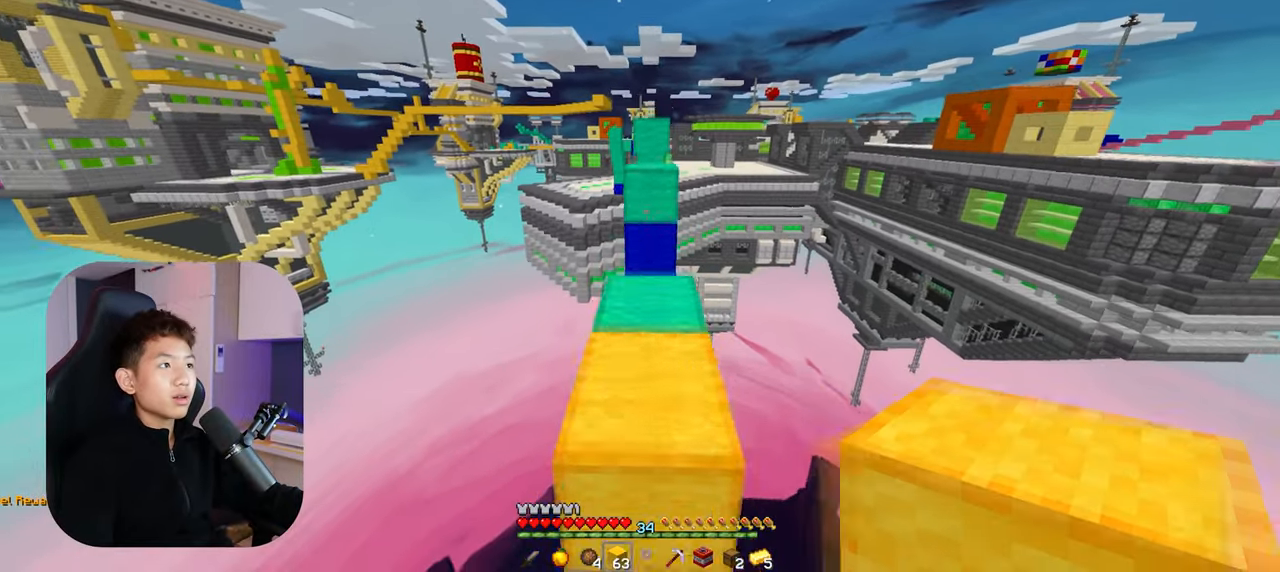
{"keys": ["w"], "mouse": [], "events": [[233, "mouse_right", "down"], [317, "space", "down"], [367, "mouse_right", "up"], [467, "space", "up"]]}
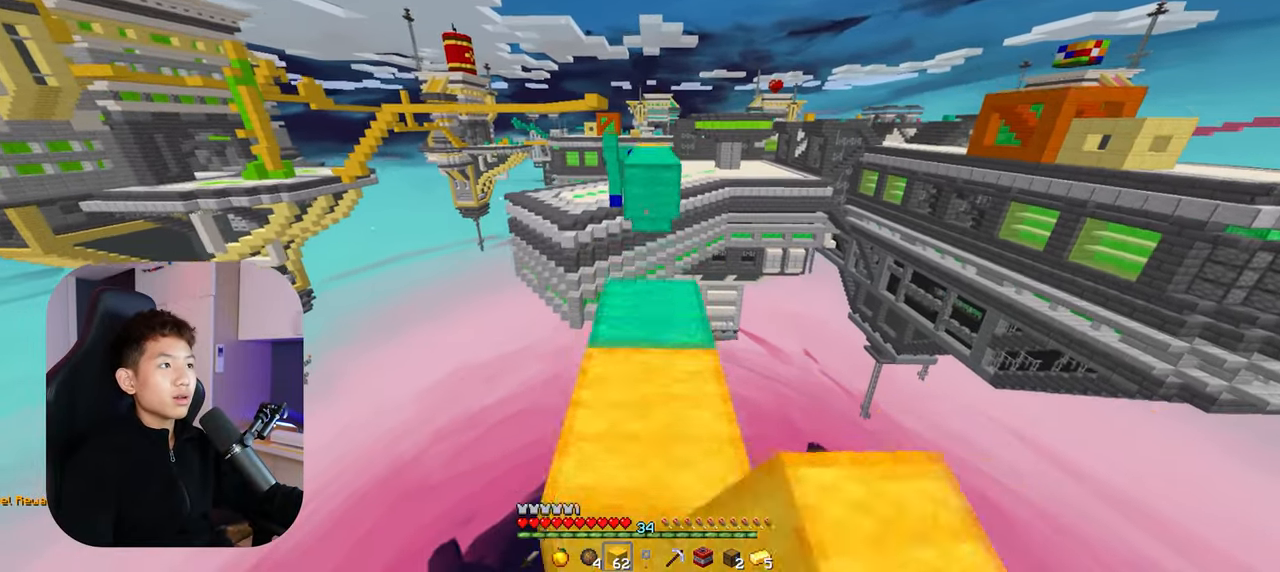
{"keys": ["w"], "mouse": [], "events": [[200, "mouse_right", "down"], [250, "space", "down"], [317, "mouse_right", "up"], [400, "space", "up"]]}